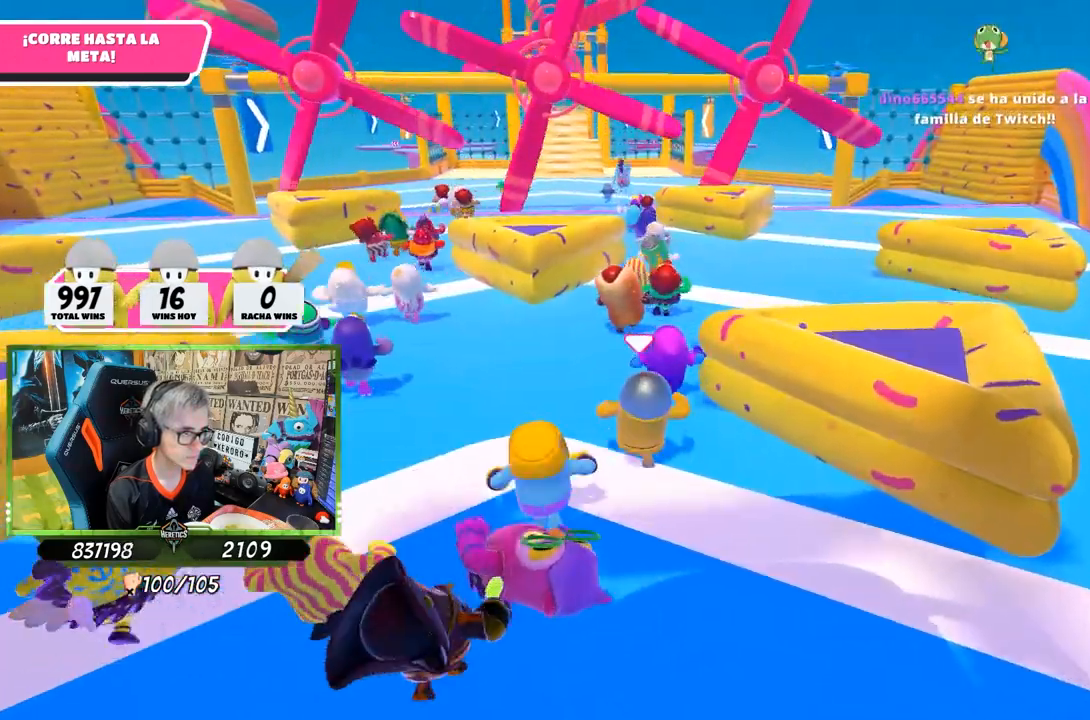
Gameplay with a controller (PlayStation layout); each line is a JSON object with the inputs held at the frame after it. "events" lists button and stick changes between this image and that frame as [ms after this image, input, new state], when the widget could be followed in between.
{"buttons": [], "left_stick": "up", "right_stick": "center", "events": []}
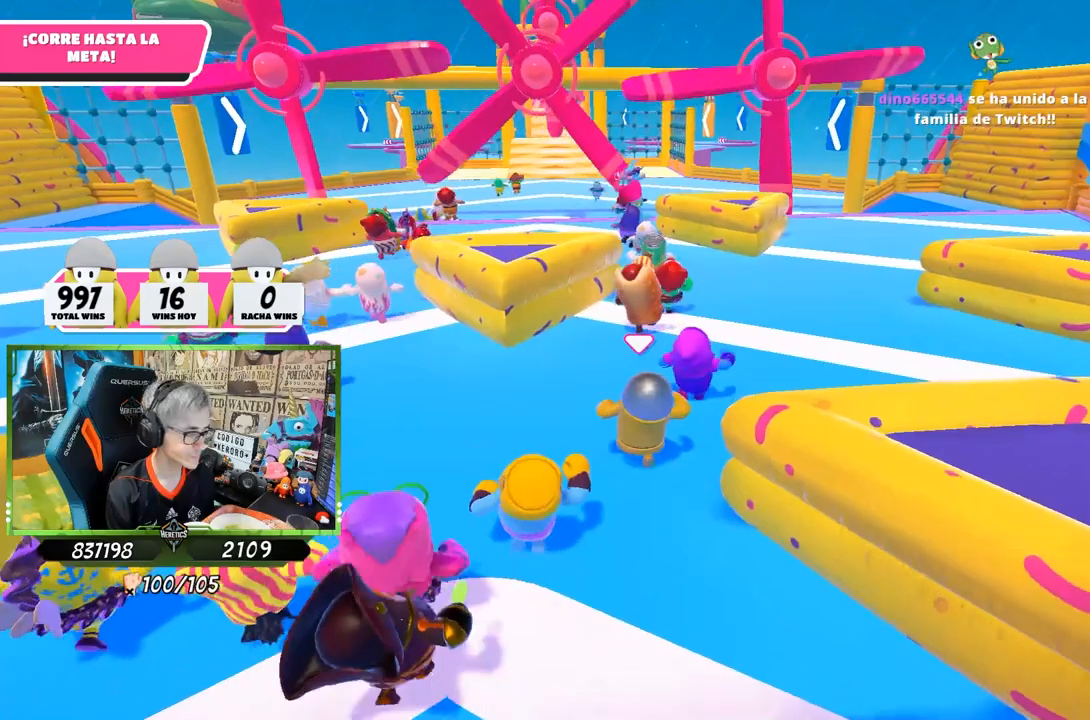
{"buttons": [], "left_stick": "up", "right_stick": "center", "events": []}
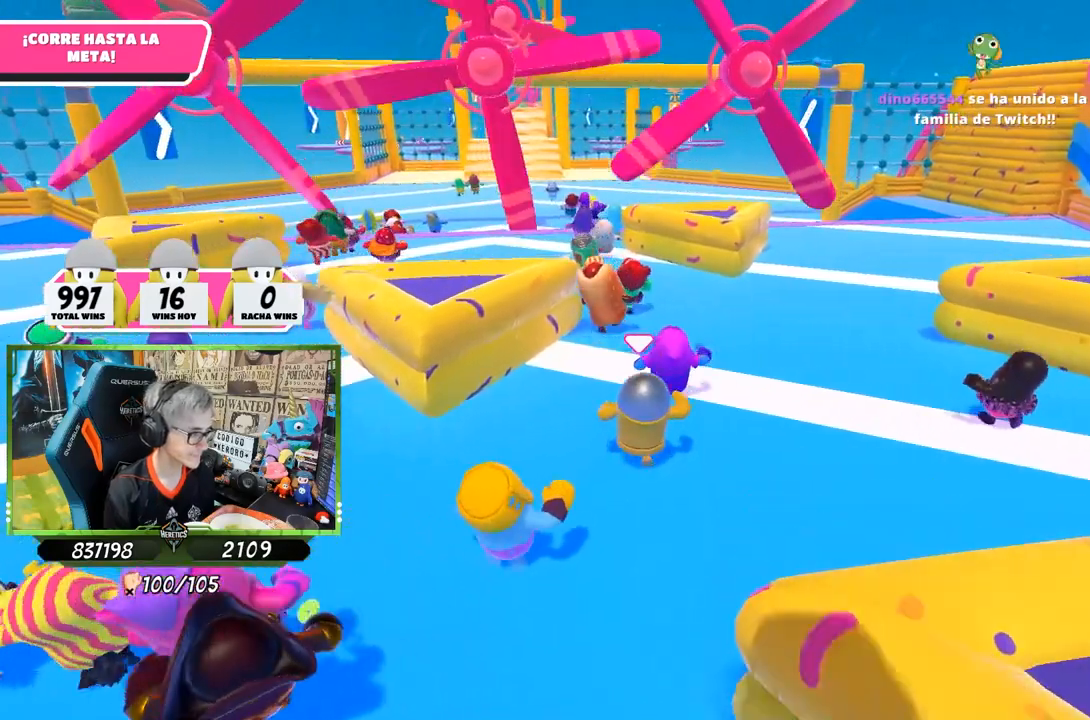
{"buttons": [], "left_stick": "up", "right_stick": "center", "events": []}
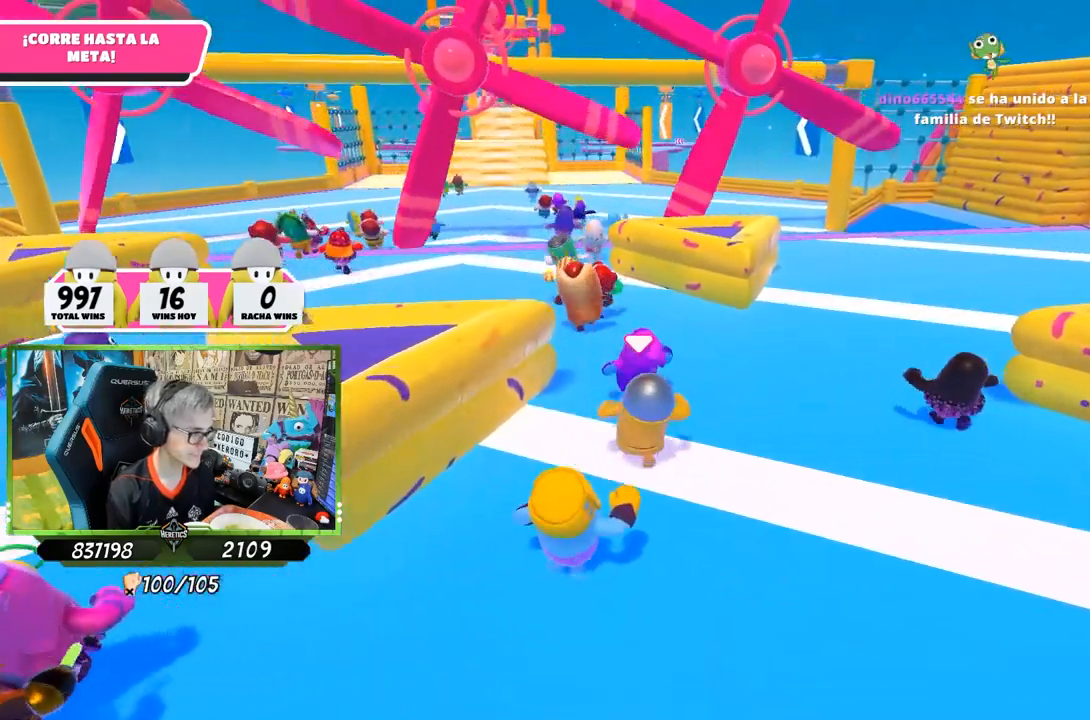
{"buttons": [], "left_stick": "up", "right_stick": "center", "events": []}
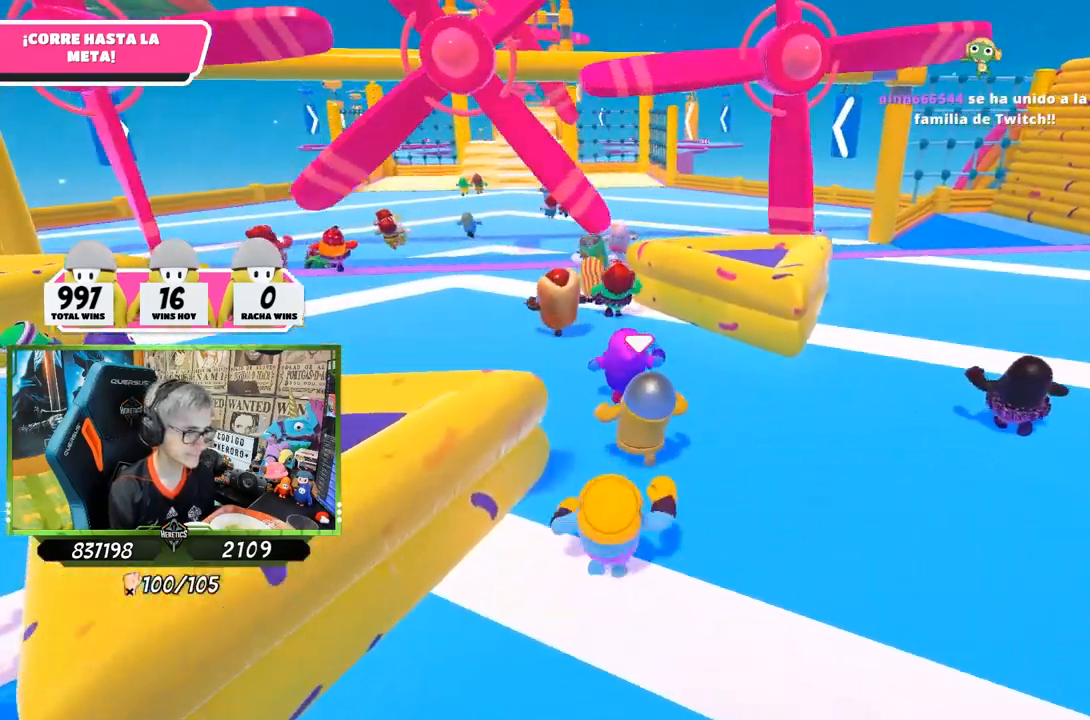
{"buttons": [], "left_stick": "up", "right_stick": "center", "events": []}
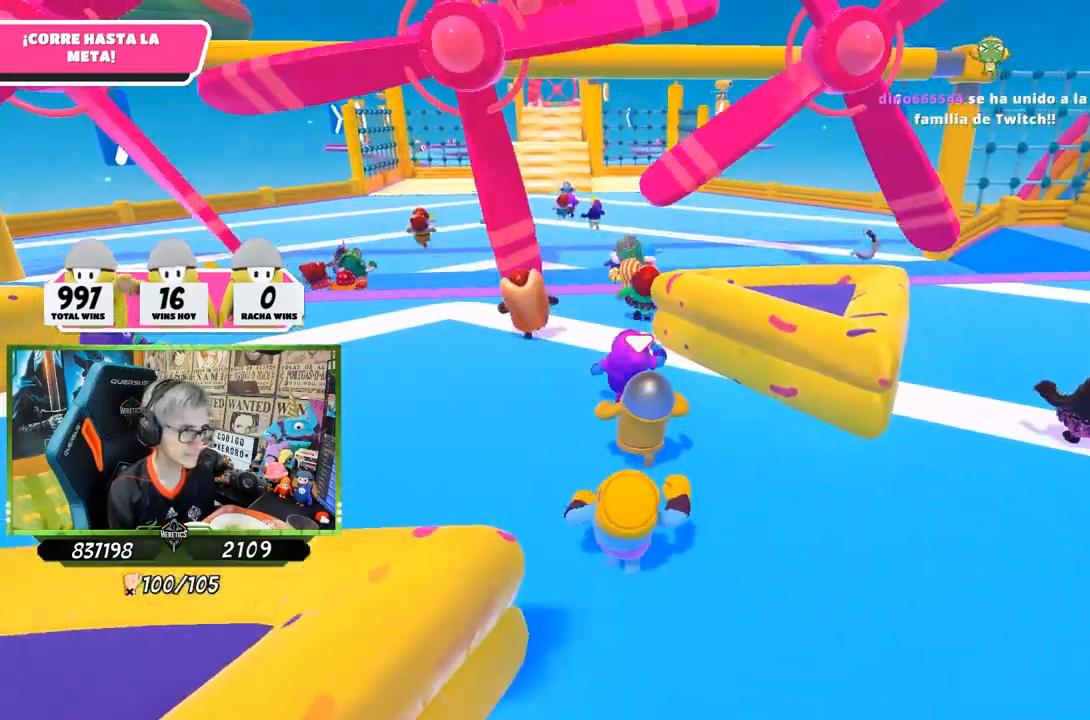
{"buttons": [], "left_stick": "up", "right_stick": "center", "events": [[283, "right_stick", "up"], [417, "right_stick", "center"]]}
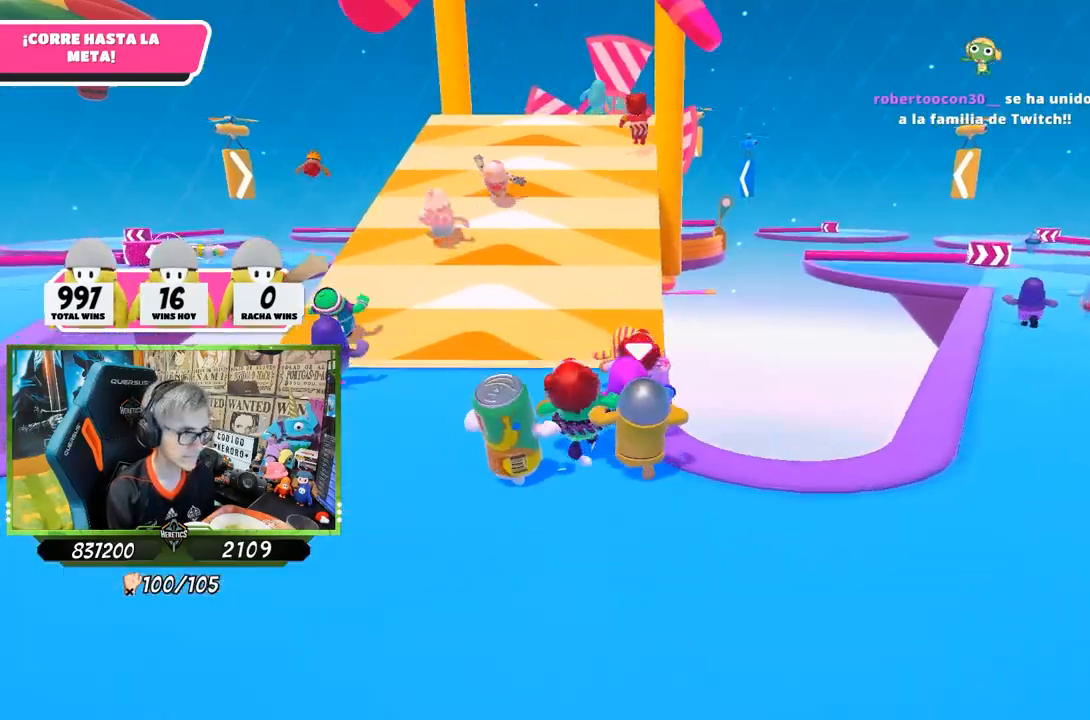
{"buttons": [], "left_stick": "down-left", "right_stick": "center", "events": [[483, "left_stick", "down-left"]]}
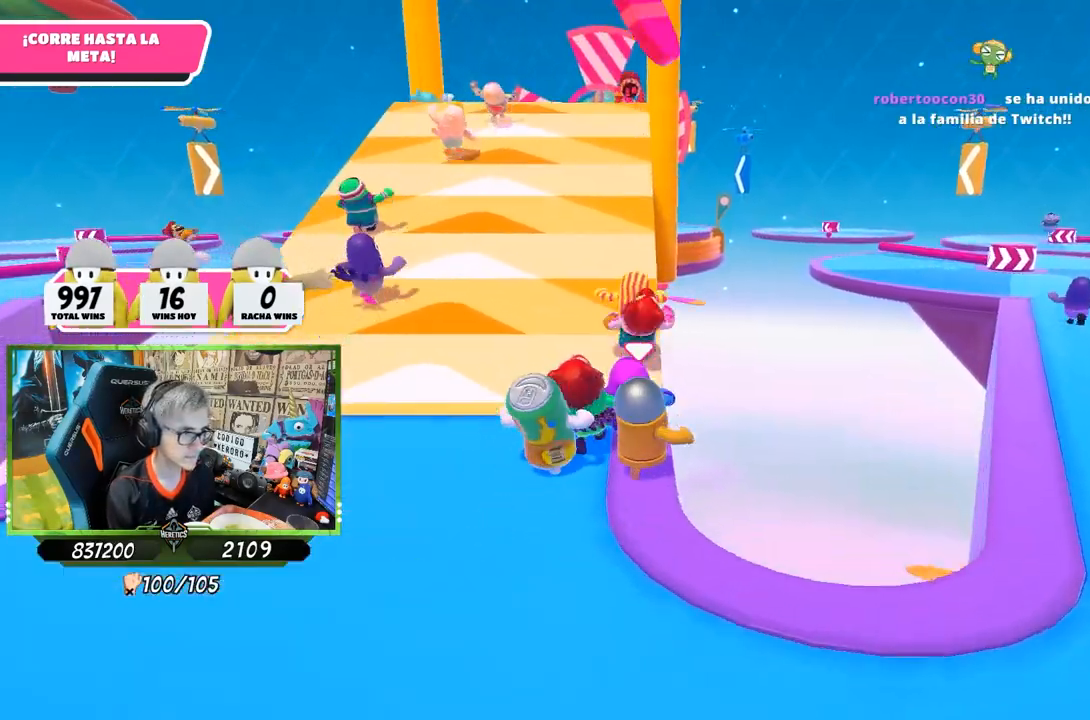
{"buttons": [], "left_stick": "up", "right_stick": "center", "events": [[183, "left_stick", "up"]]}
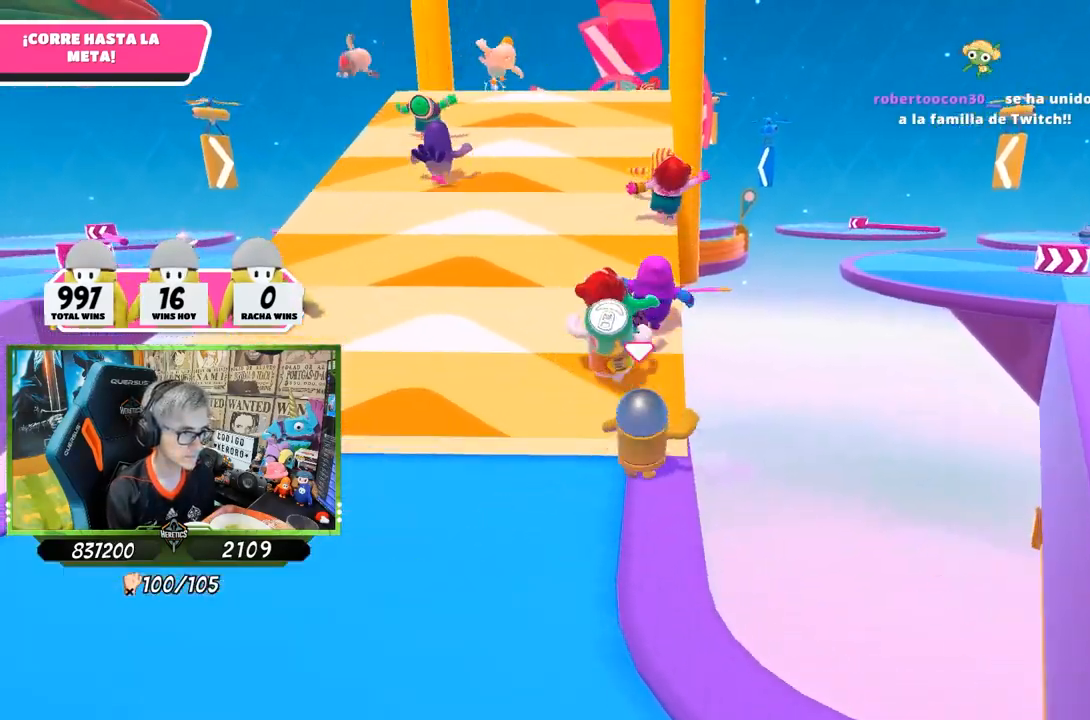
{"buttons": [], "left_stick": "up", "right_stick": "center", "events": [[83, "right_stick", "up"], [217, "right_stick", "center"]]}
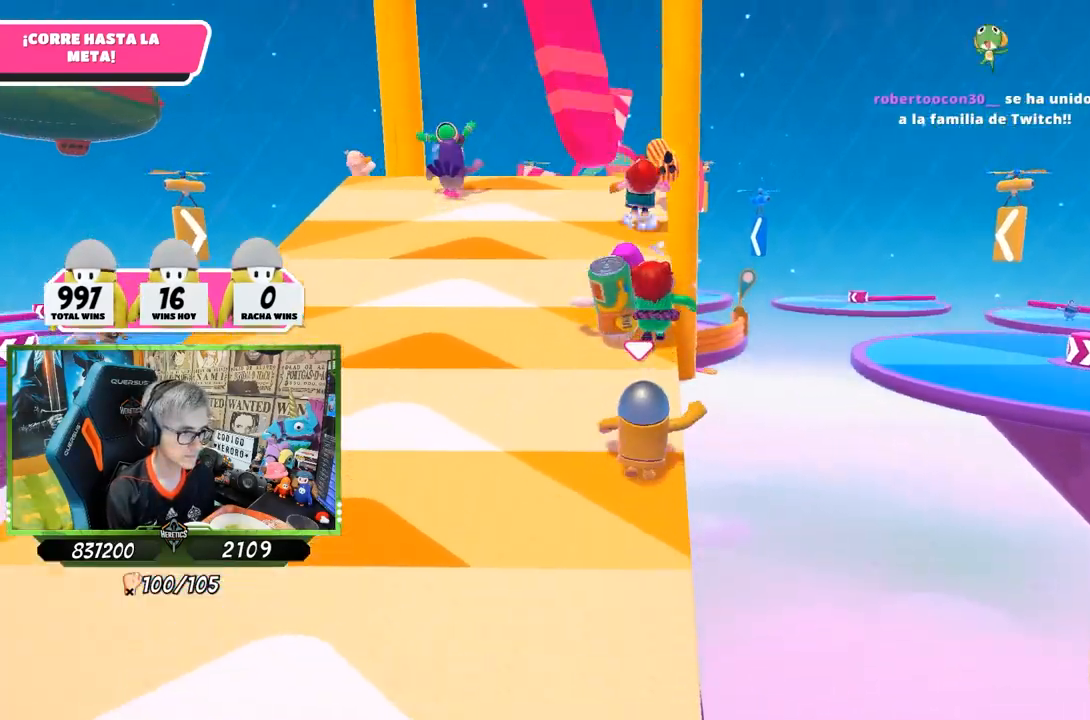
{"buttons": ["CROSS"], "left_stick": "up", "right_stick": "center", "events": [[417, "CROSS", "down"]]}
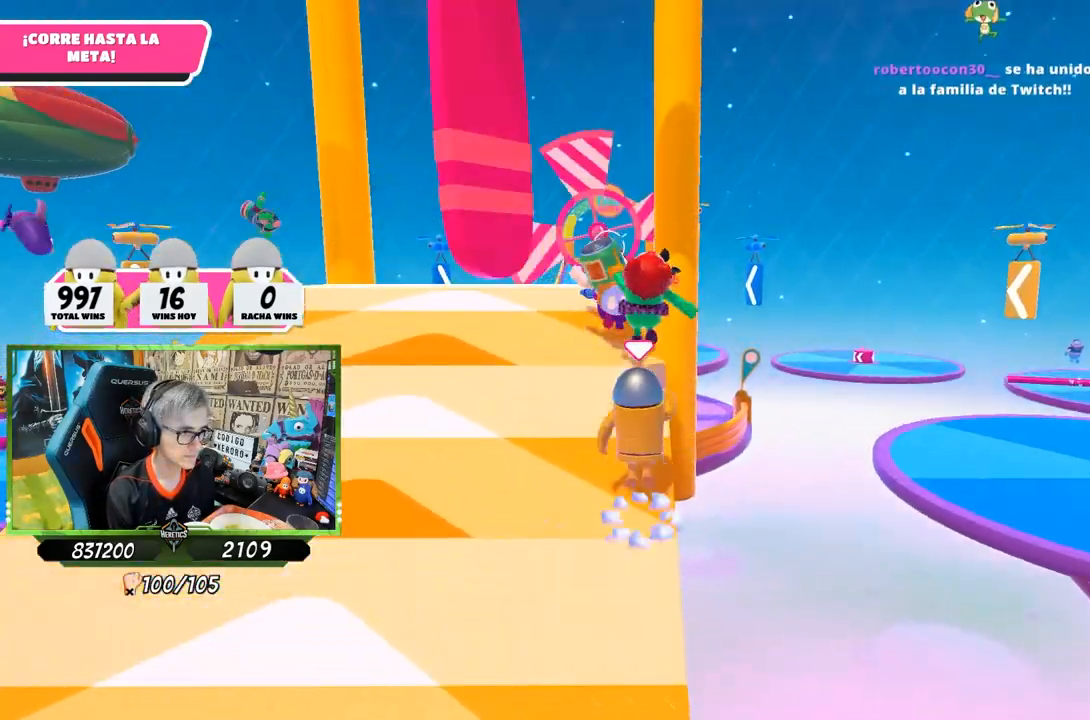
{"buttons": [], "left_stick": "up", "right_stick": "center", "events": [[50, "CROSS", "up"], [250, "SQUARE", "down"], [350, "SQUARE", "up"], [383, "SQUARE", "down"], [483, "SQUARE", "up"]]}
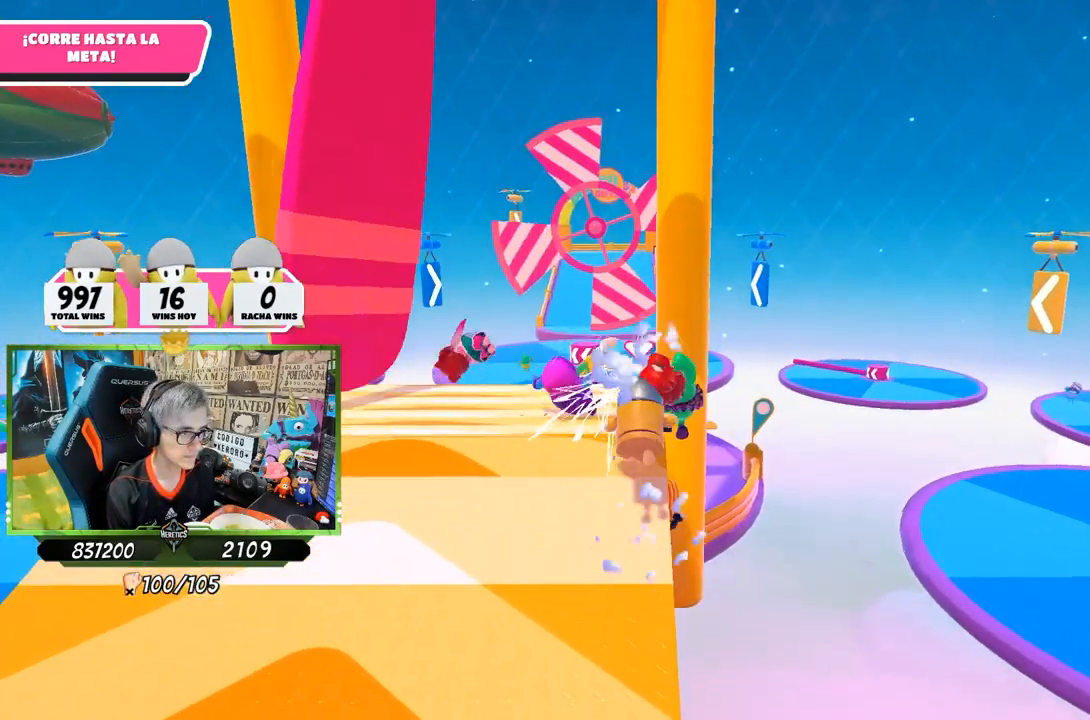
{"buttons": [], "left_stick": "up", "right_stick": "down", "events": [[17, "SQUARE", "down"], [150, "SQUARE", "up"], [483, "right_stick", "down"]]}
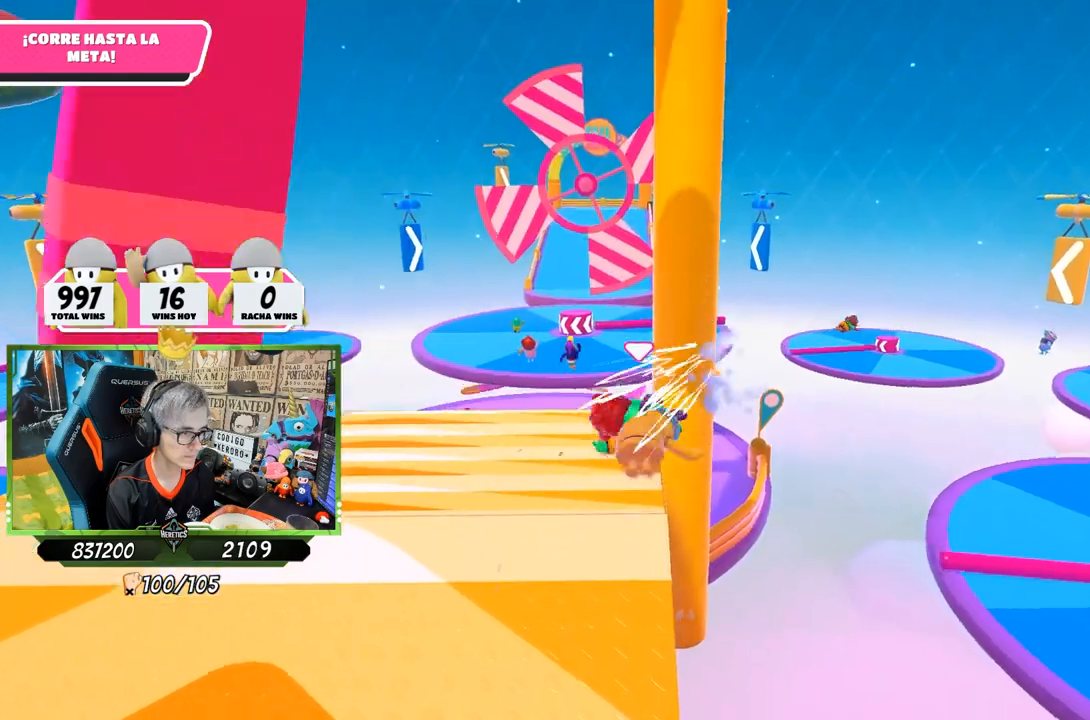
{"buttons": [], "left_stick": "up-left", "right_stick": "down", "events": [[83, "left_stick", "up-left"]]}
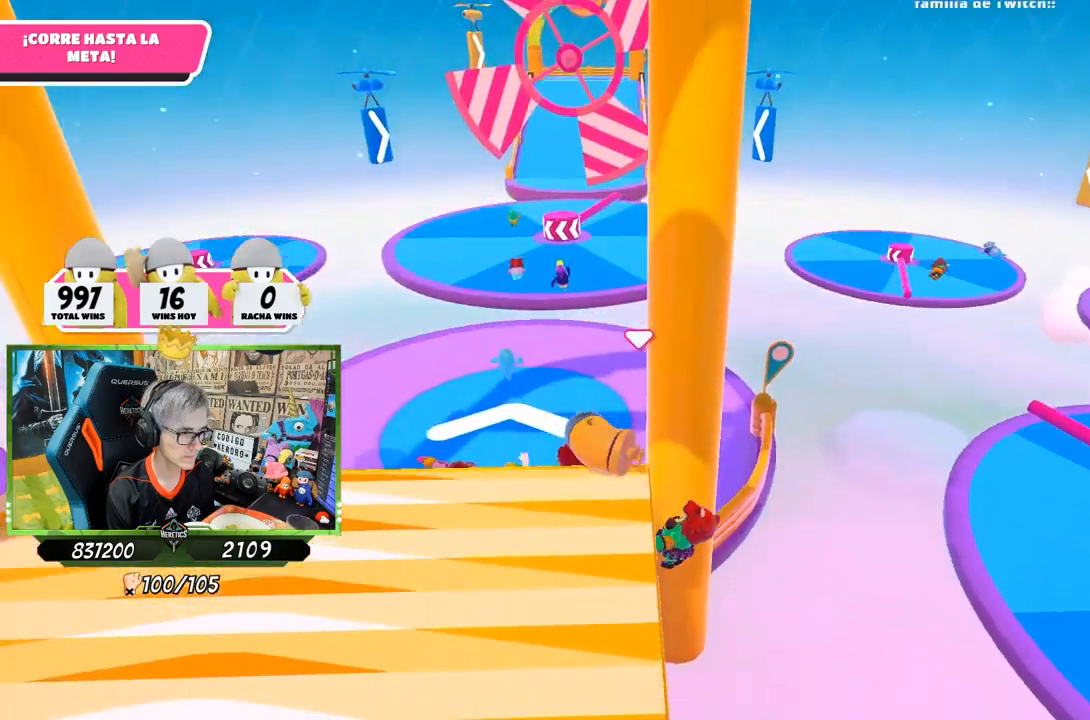
{"buttons": [], "left_stick": "up", "right_stick": "center", "events": [[50, "right_stick", "center"], [283, "right_stick", "down"], [417, "left_stick", "up"], [450, "right_stick", "center"]]}
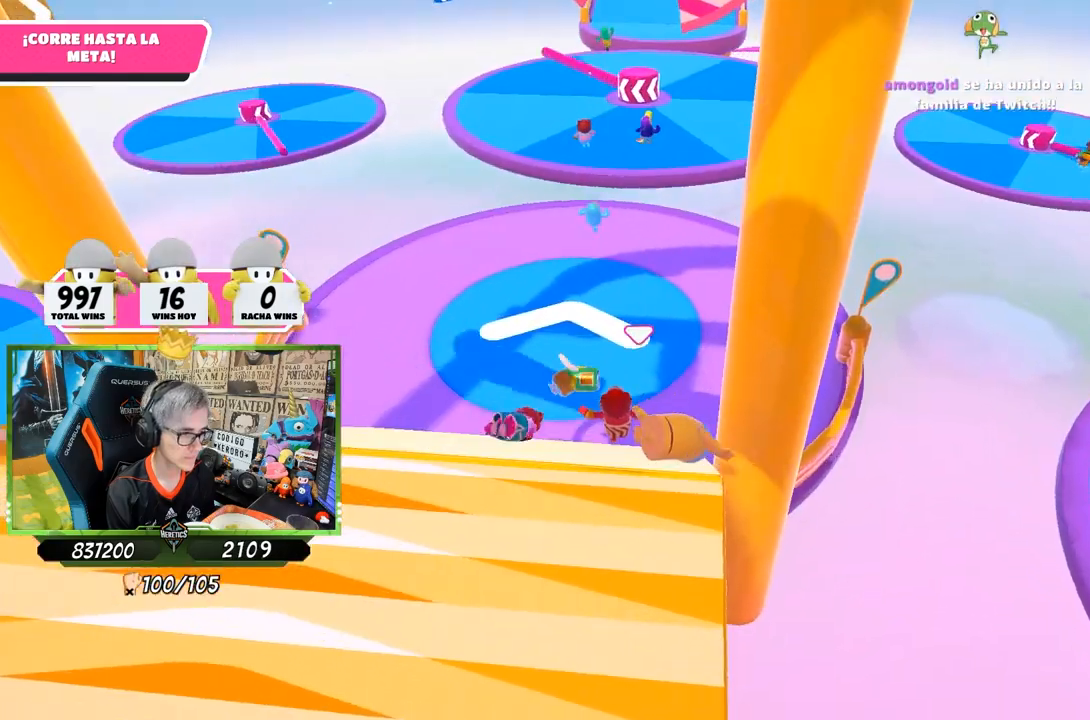
{"buttons": [], "left_stick": "up", "right_stick": "center", "events": [[283, "right_stick", "up"], [383, "right_stick", "center"]]}
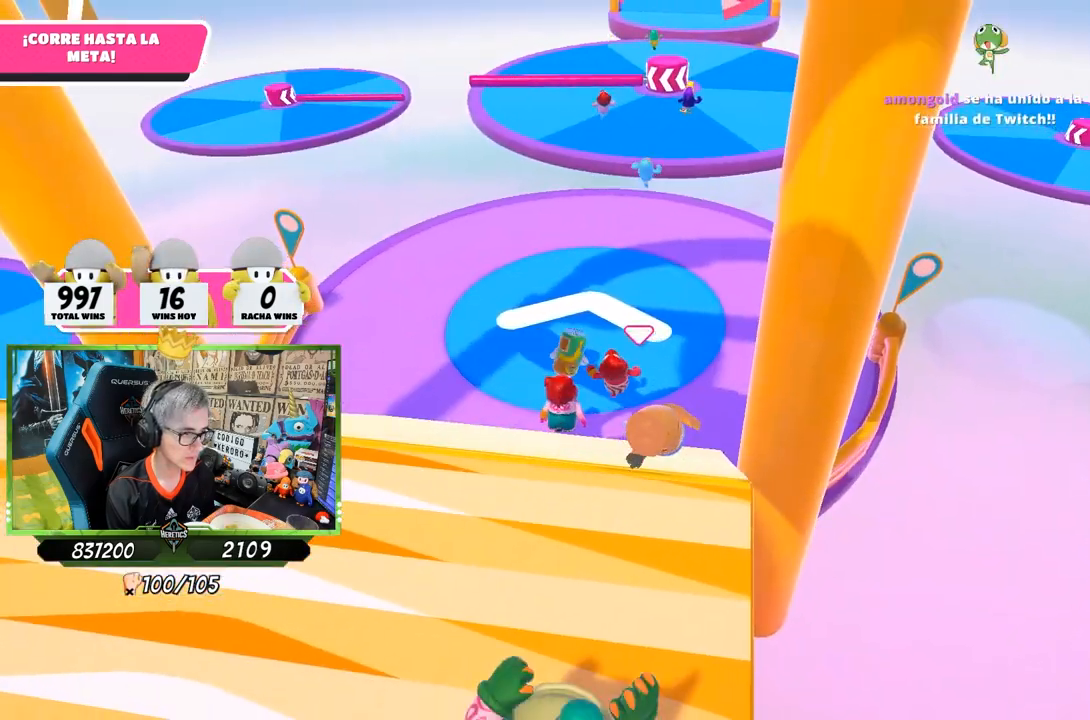
{"buttons": [], "left_stick": "up", "right_stick": "up-right", "events": [[83, "right_stick", "up"], [183, "right_stick", "center"], [250, "right_stick", "down"], [383, "right_stick", "center"], [483, "right_stick", "up-right"]]}
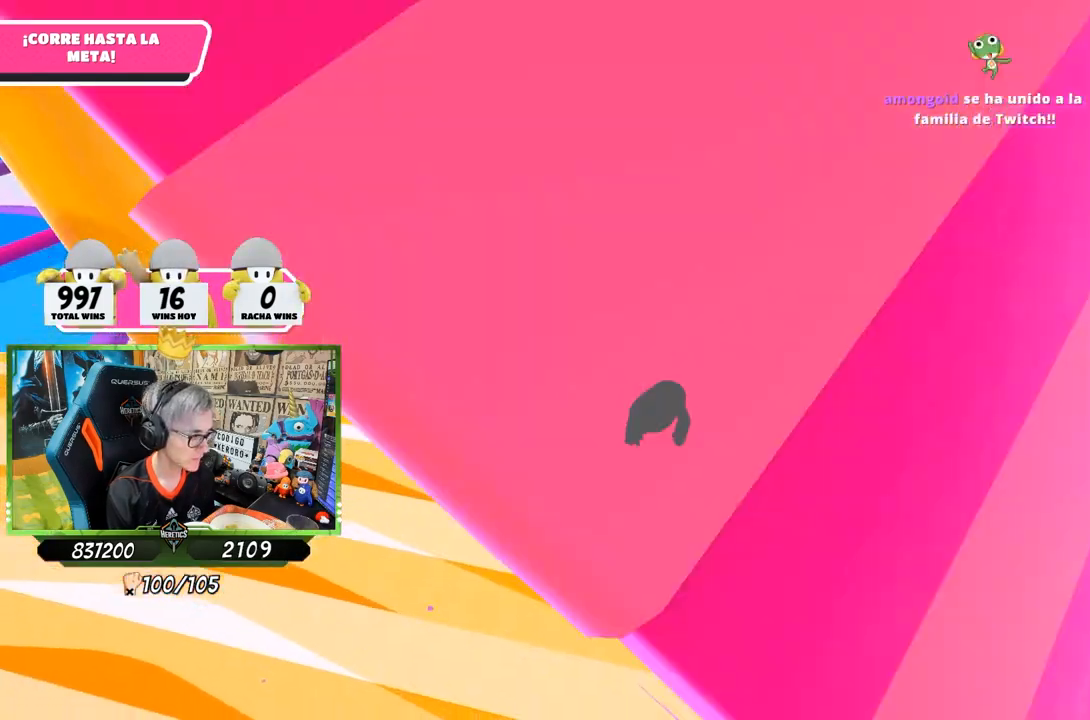
{"buttons": [], "left_stick": "up", "right_stick": "up-left", "events": [[17, "right_stick", "up"], [150, "right_stick", "down"], [317, "right_stick", "center"], [383, "right_stick", "up-left"]]}
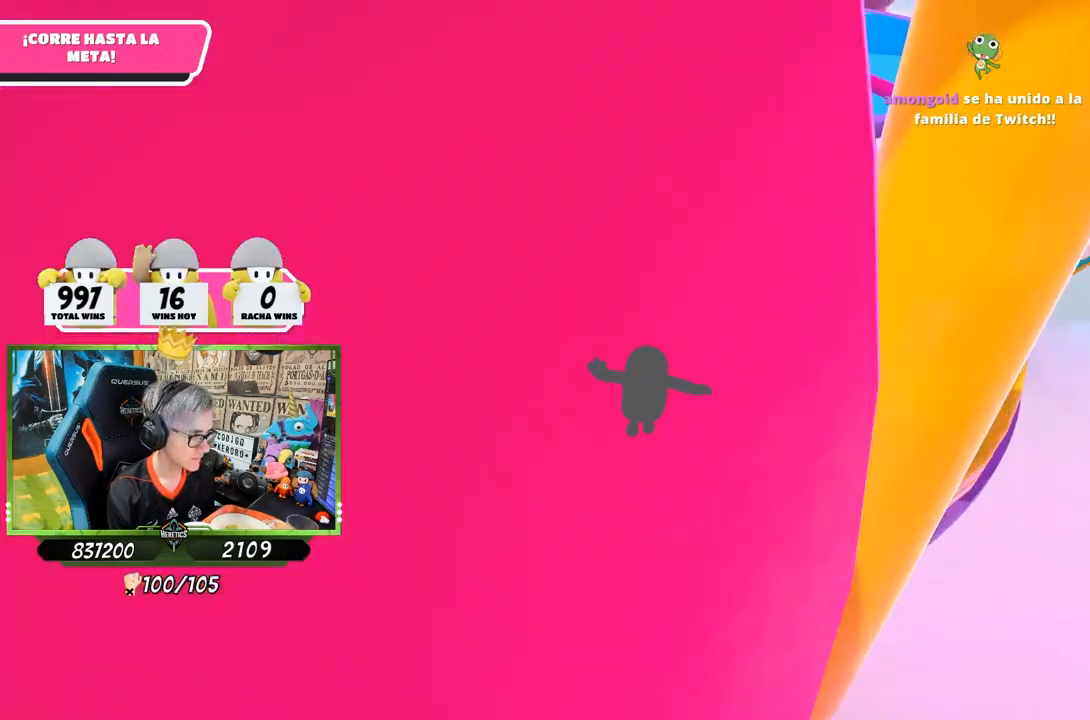
{"buttons": [], "left_stick": "up", "right_stick": "up", "events": [[50, "right_stick", "up-right"], [217, "right_stick", "center"], [417, "right_stick", "up"]]}
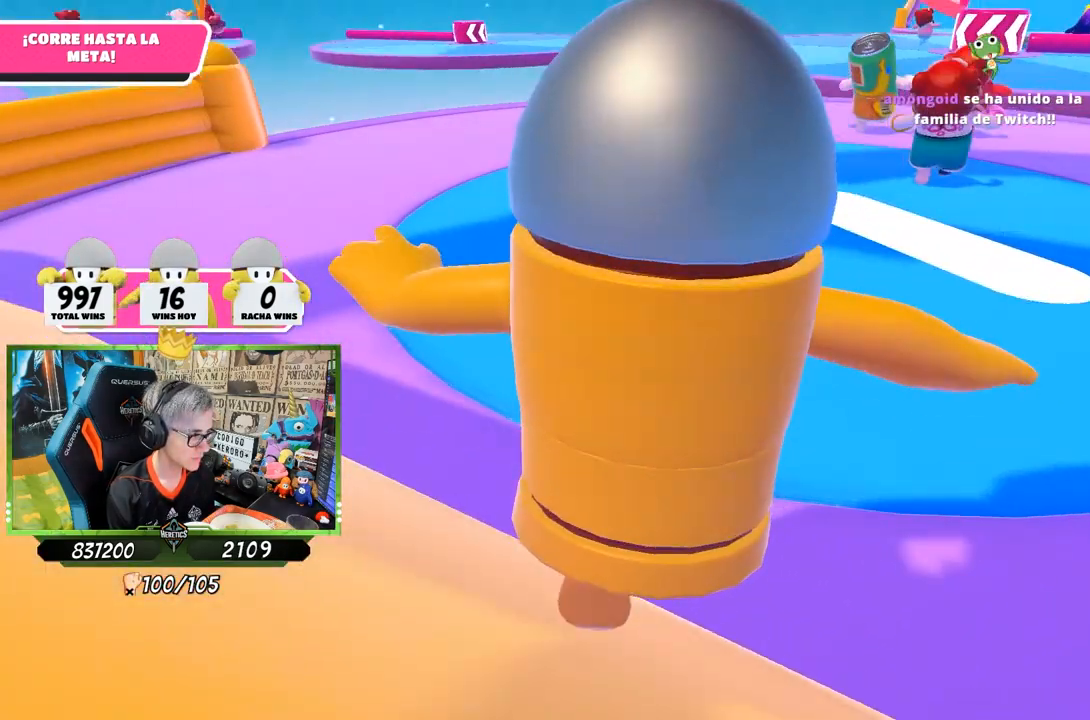
{"buttons": [], "left_stick": "up", "right_stick": "up-right", "events": [[50, "right_stick", "center"], [217, "right_stick", "up-right"]]}
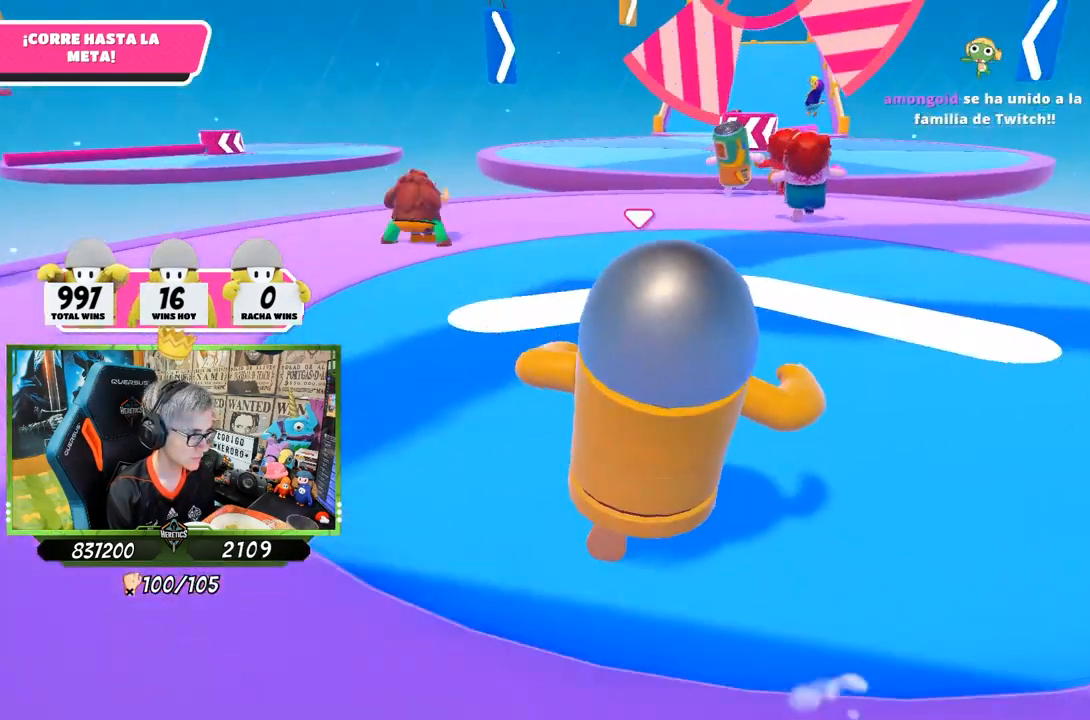
{"buttons": [], "left_stick": "up", "right_stick": "center", "events": [[17, "right_stick", "center"], [217, "right_stick", "up-right"], [350, "right_stick", "center"]]}
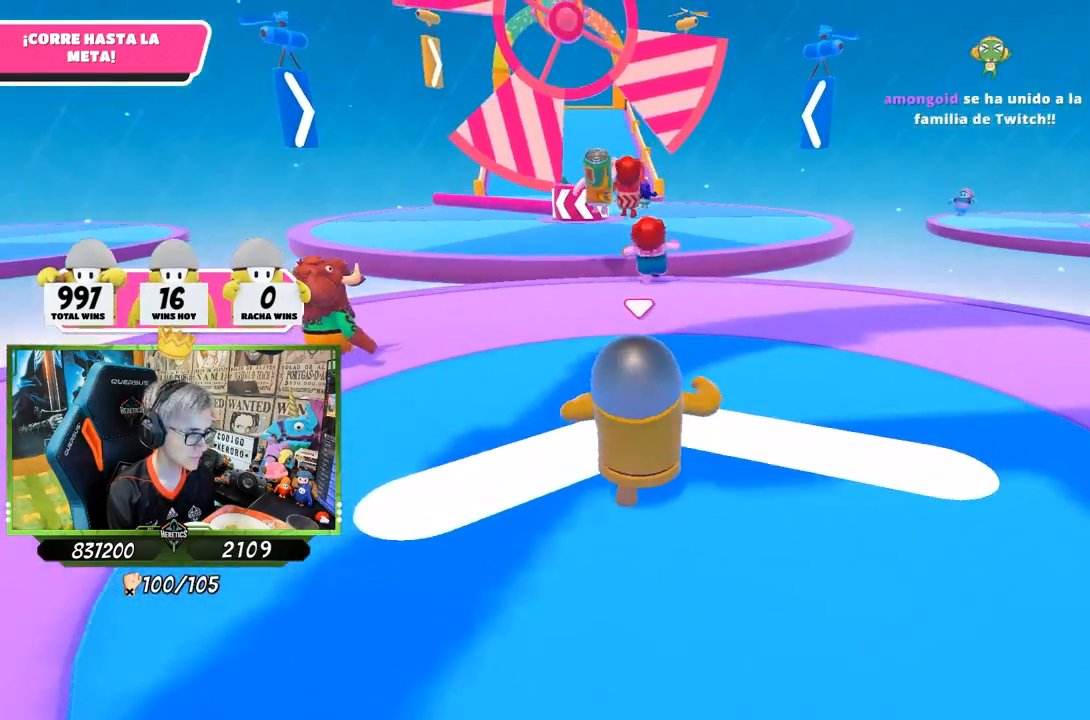
{"buttons": [], "left_stick": "up", "right_stick": "center", "events": []}
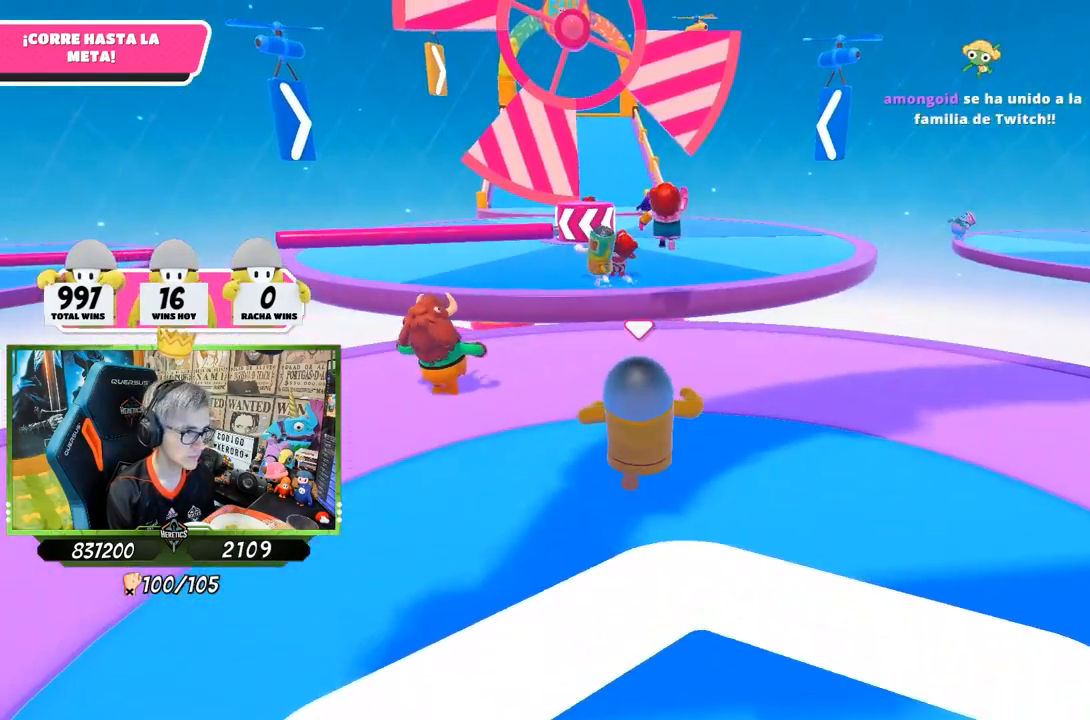
{"buttons": [], "left_stick": "up", "right_stick": "down", "events": [[150, "right_stick", "down"], [350, "right_stick", "center"], [450, "right_stick", "down"]]}
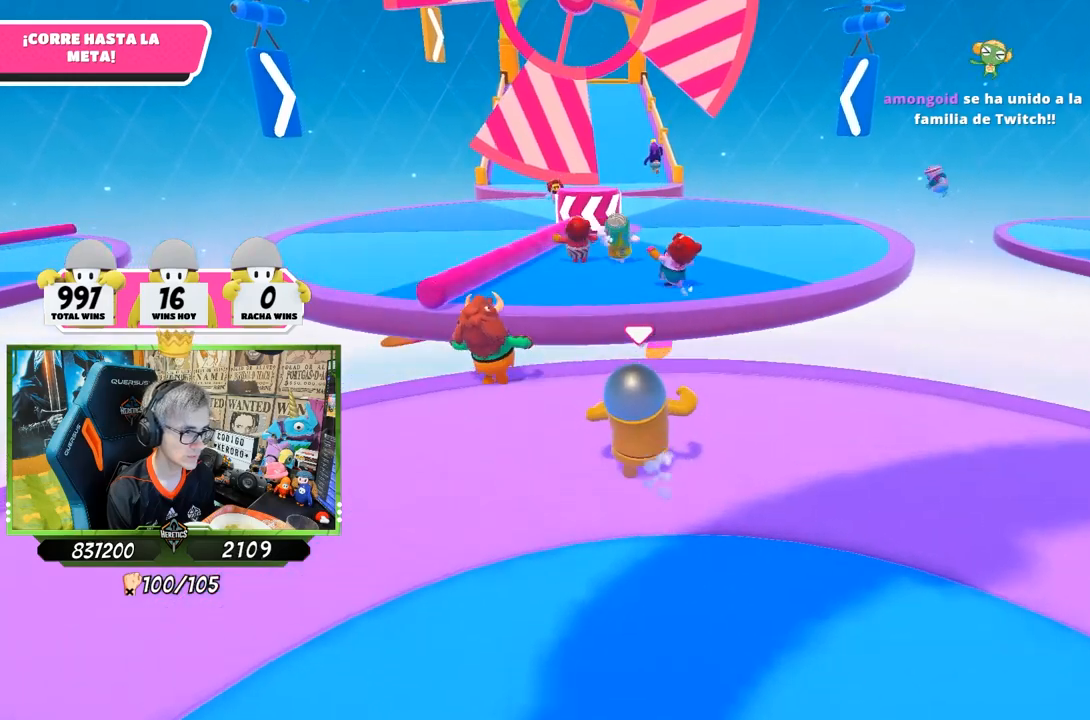
{"buttons": [], "left_stick": "up", "right_stick": "center", "events": [[150, "right_stick", "center"]]}